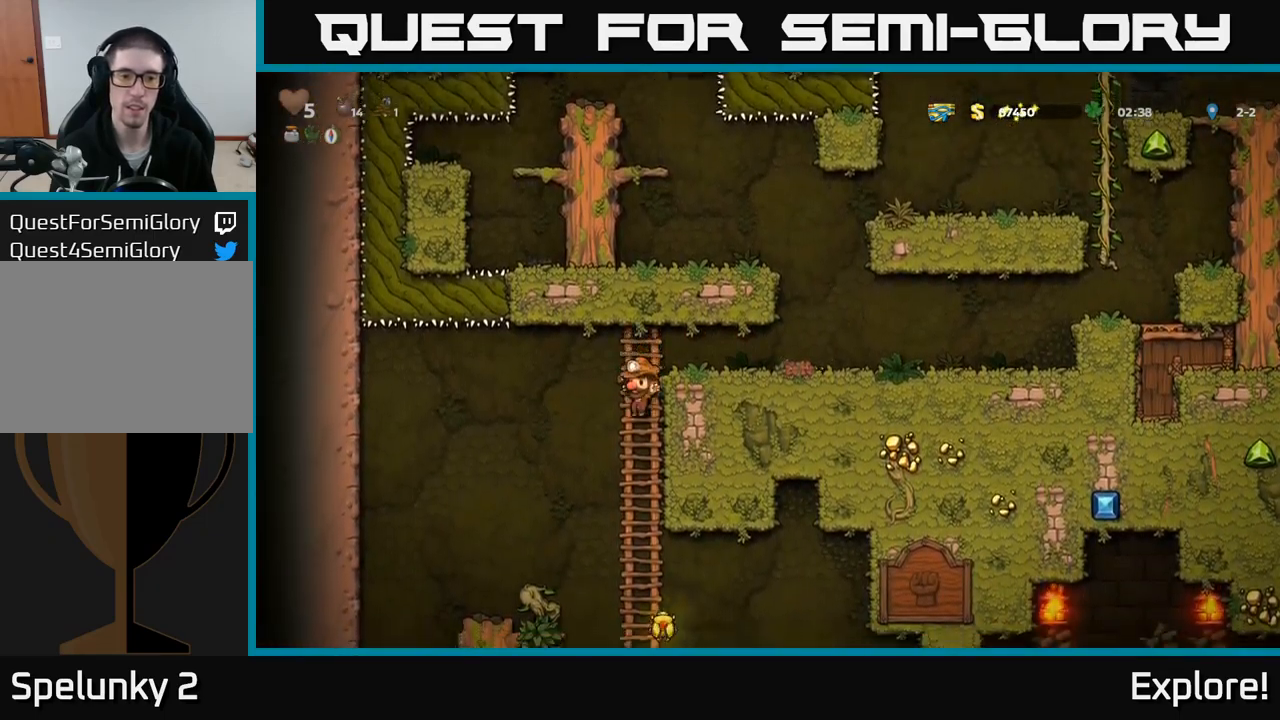
Gameplay with a controller (Xbox layout); each line is a JSON object with the inputs held at the frame after it. "events" lists button and stick changes between this image and that frame as [ms after this image, input, new state], when the widget could be followed in between. Not read: left_stick.
{"buttons": [], "right_stick": "center", "events": [[283, "DPAD_UP", "down"], [433, "DPAD_UP", "up"]]}
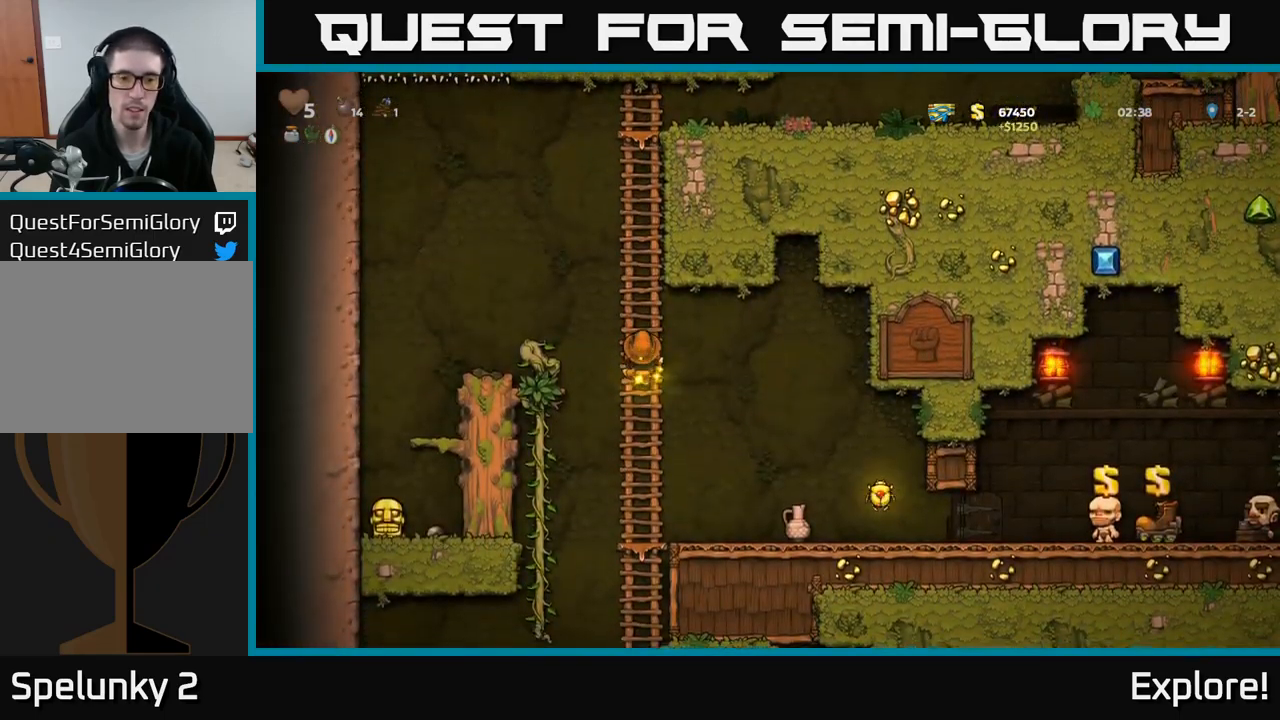
{"buttons": ["DPAD_LEFT"], "right_stick": "center", "events": [[200, "DPAD_UP", "down"], [250, "DPAD_LEFT", "down"], [283, "A", "down"], [283, "DPAD_UP", "up"], [383, "A", "up"]]}
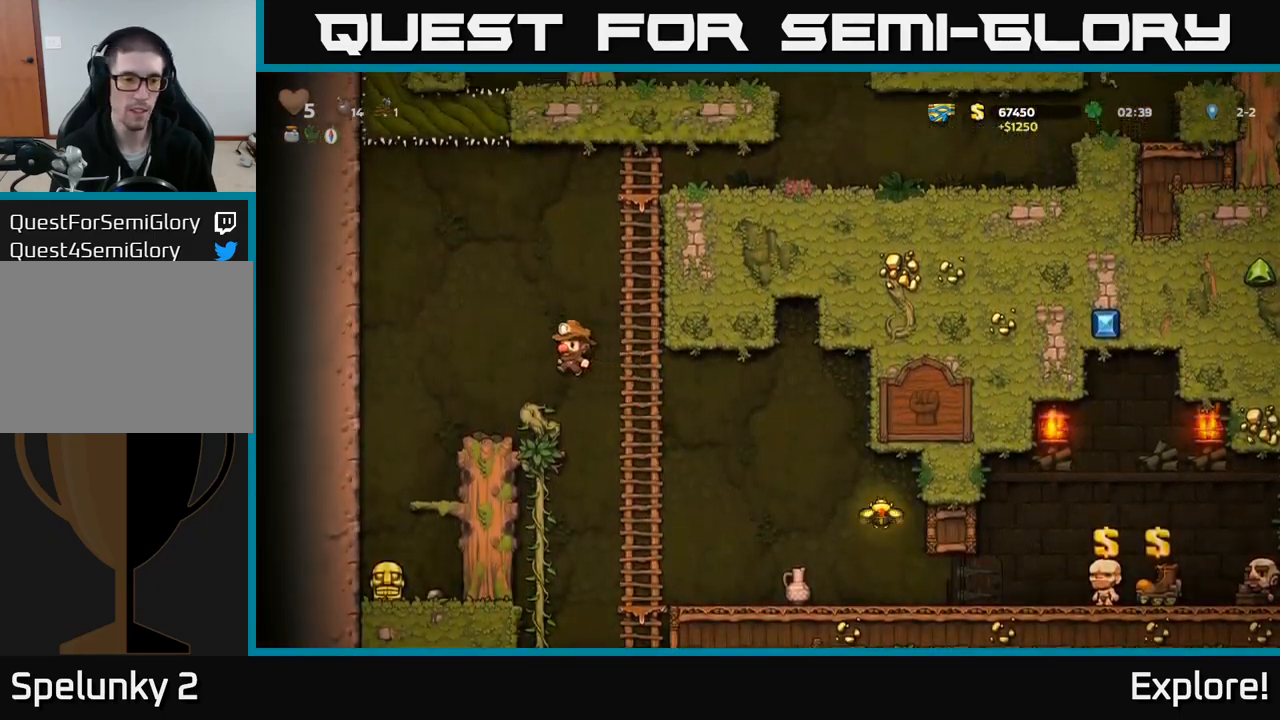
{"buttons": ["DPAD_DOWN"], "right_stick": "center", "events": [[300, "DPAD_LEFT", "up"], [500, "DPAD_DOWN", "down"]]}
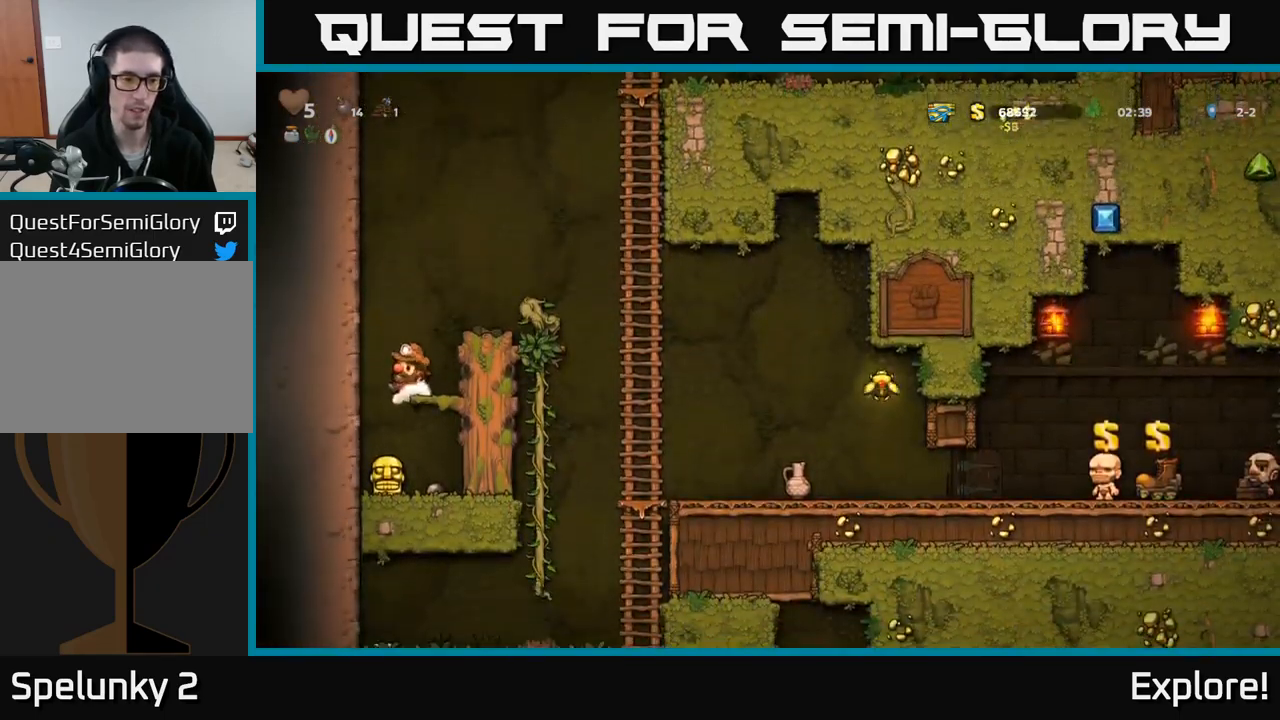
{"buttons": ["DPAD_DOWN"], "right_stick": "center", "events": [[400, "A", "down"], [483, "A", "up"]]}
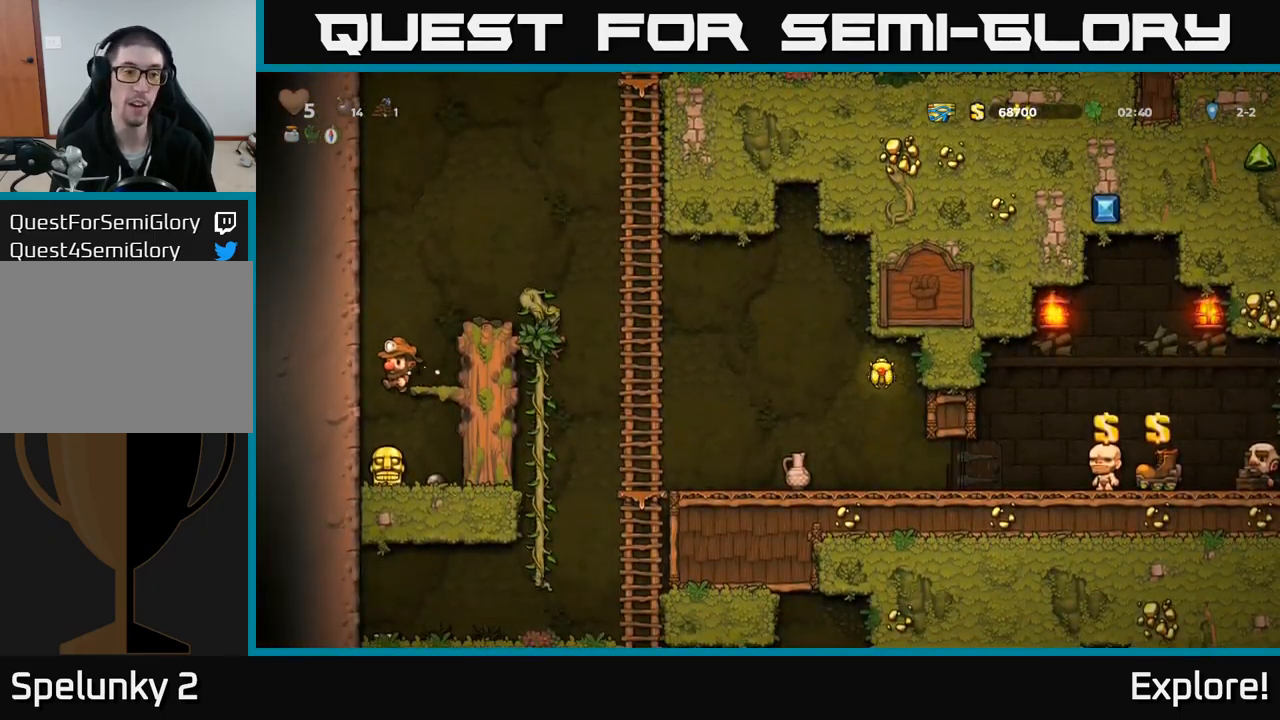
{"buttons": ["DPAD_DOWN", "DPAD_RIGHT"], "right_stick": "center", "events": [[283, "DPAD_LEFT", "down"], [383, "X", "down"], [400, "DPAD_LEFT", "up"], [467, "DPAD_RIGHT", "down"], [483, "X", "up"]]}
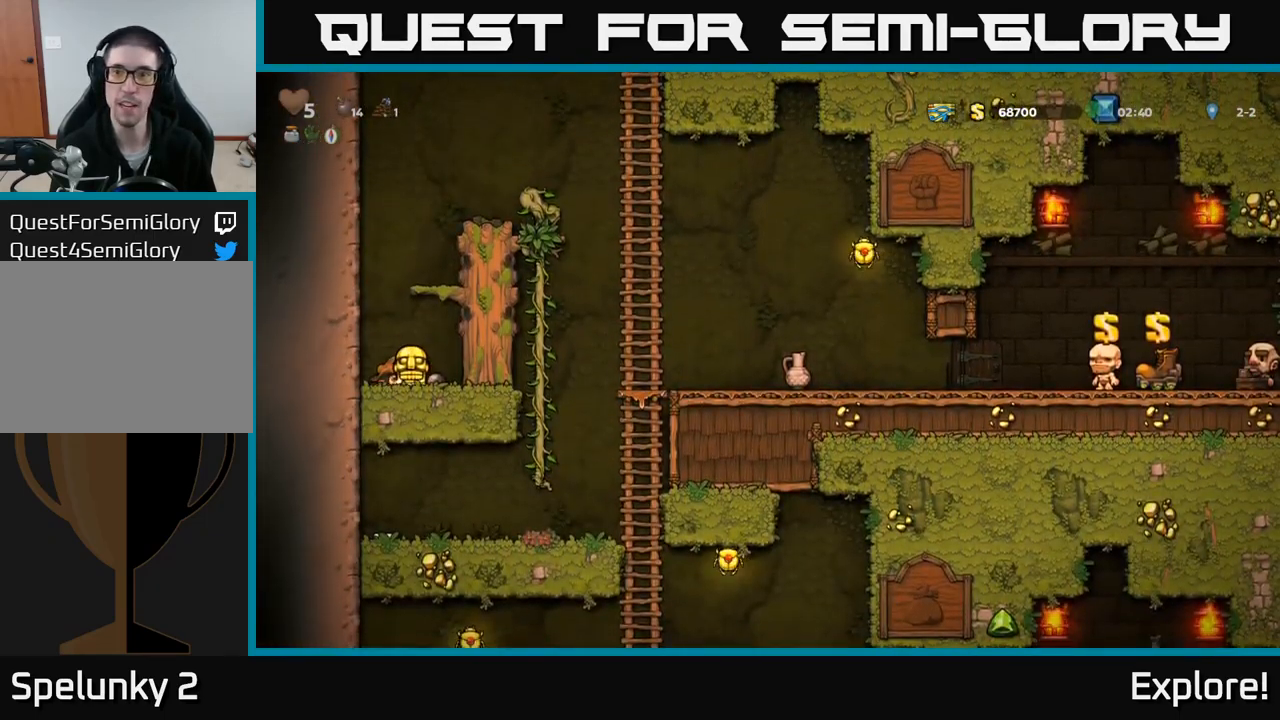
{"buttons": ["DPAD_RIGHT"], "right_stick": "center", "events": [[33, "DPAD_DOWN", "up"], [83, "A", "down"], [233, "A", "up"], [350, "A", "down"], [483, "A", "up"]]}
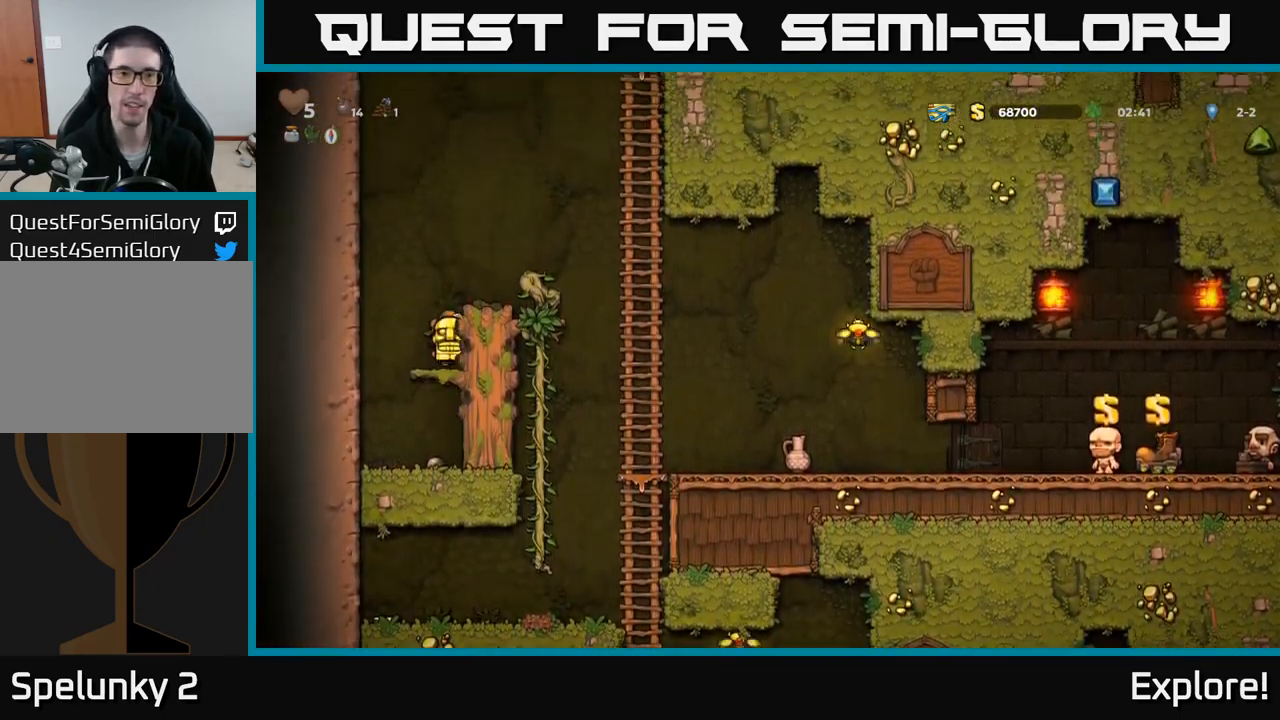
{"buttons": ["DPAD_RIGHT"], "right_stick": "center", "events": [[133, "A", "down"], [383, "A", "up"]]}
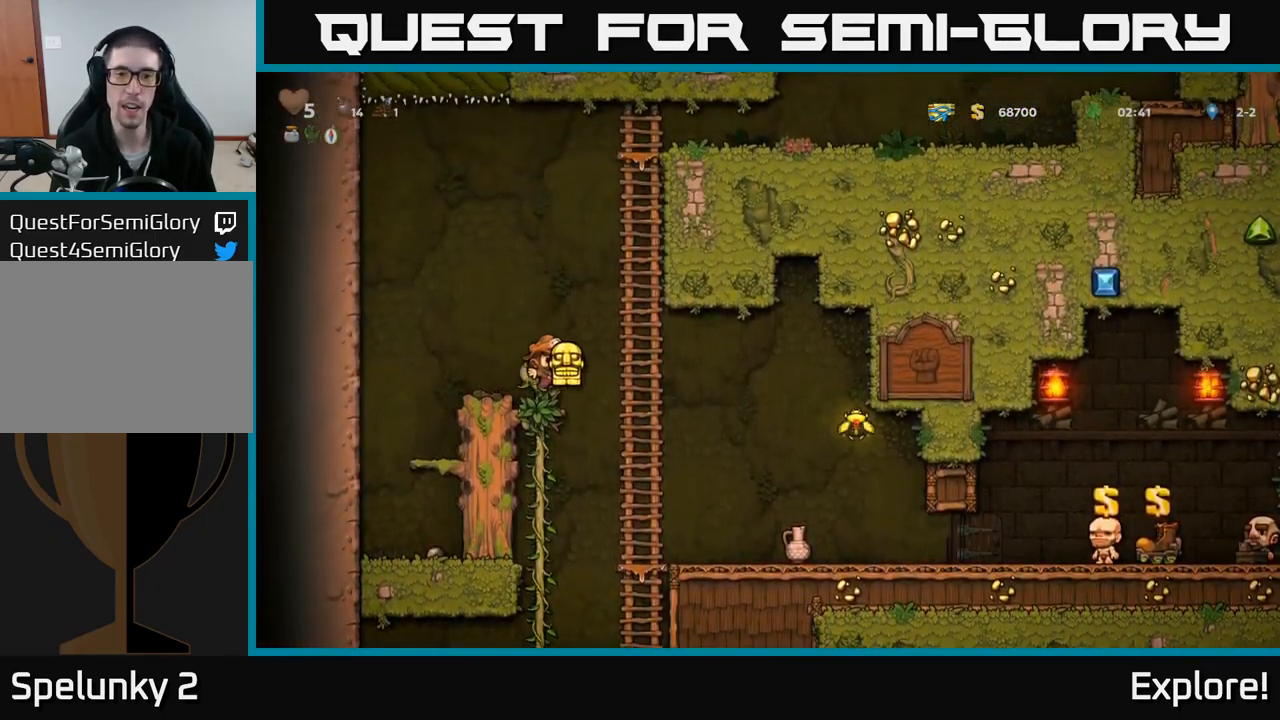
{"buttons": ["A", "DPAD_RIGHT"], "right_stick": "center", "events": [[167, "DPAD_RIGHT", "up"], [167, "DPAD_UP", "down"], [317, "DPAD_UP", "up"], [350, "DPAD_RIGHT", "down"], [417, "A", "down"]]}
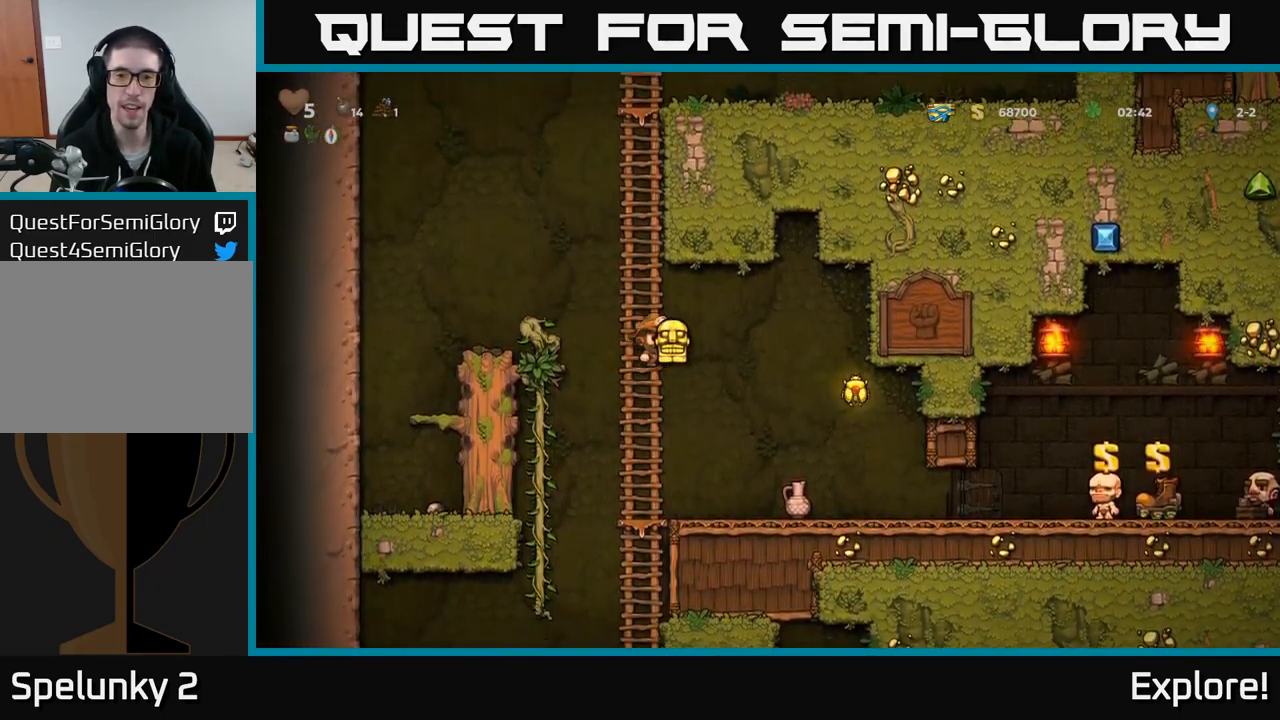
{"buttons": ["DPAD_RIGHT"], "right_stick": "center", "events": [[17, "A", "up"]]}
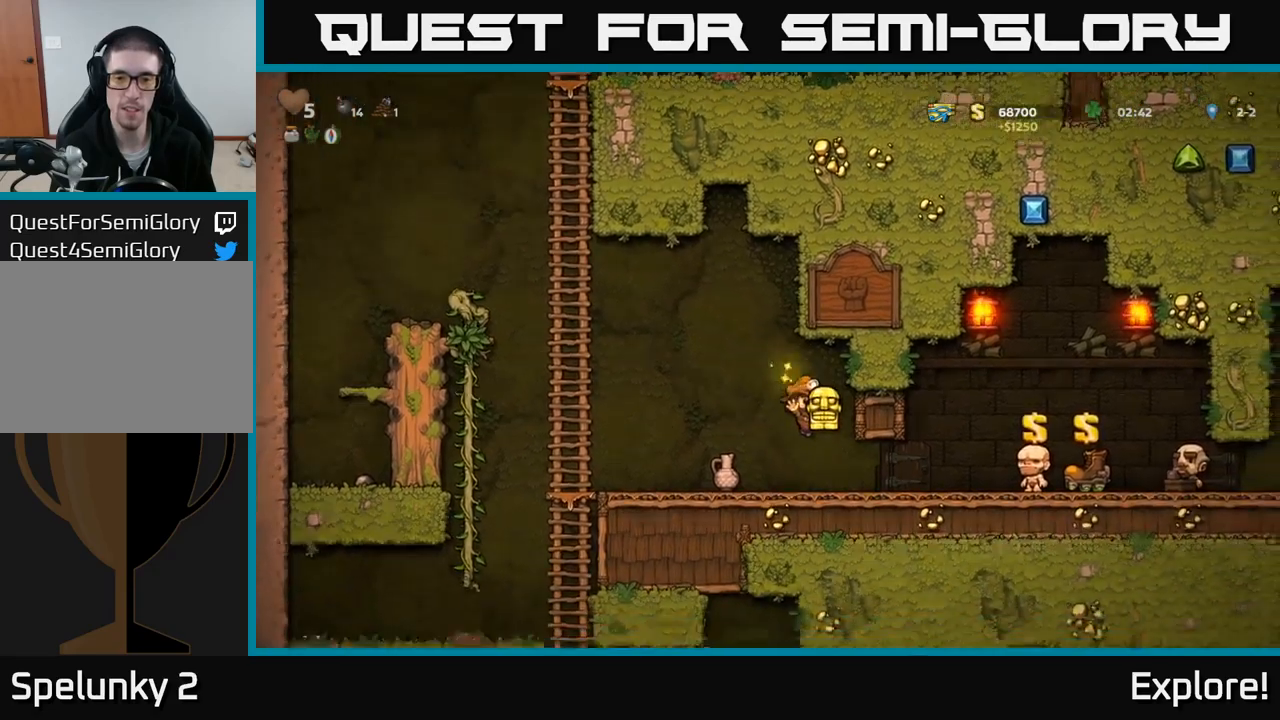
{"buttons": [], "right_stick": "center", "events": [[300, "DPAD_DOWN", "down"], [317, "DPAD_RIGHT", "up"], [367, "X", "down"], [417, "DPAD_DOWN", "up"], [450, "X", "up"]]}
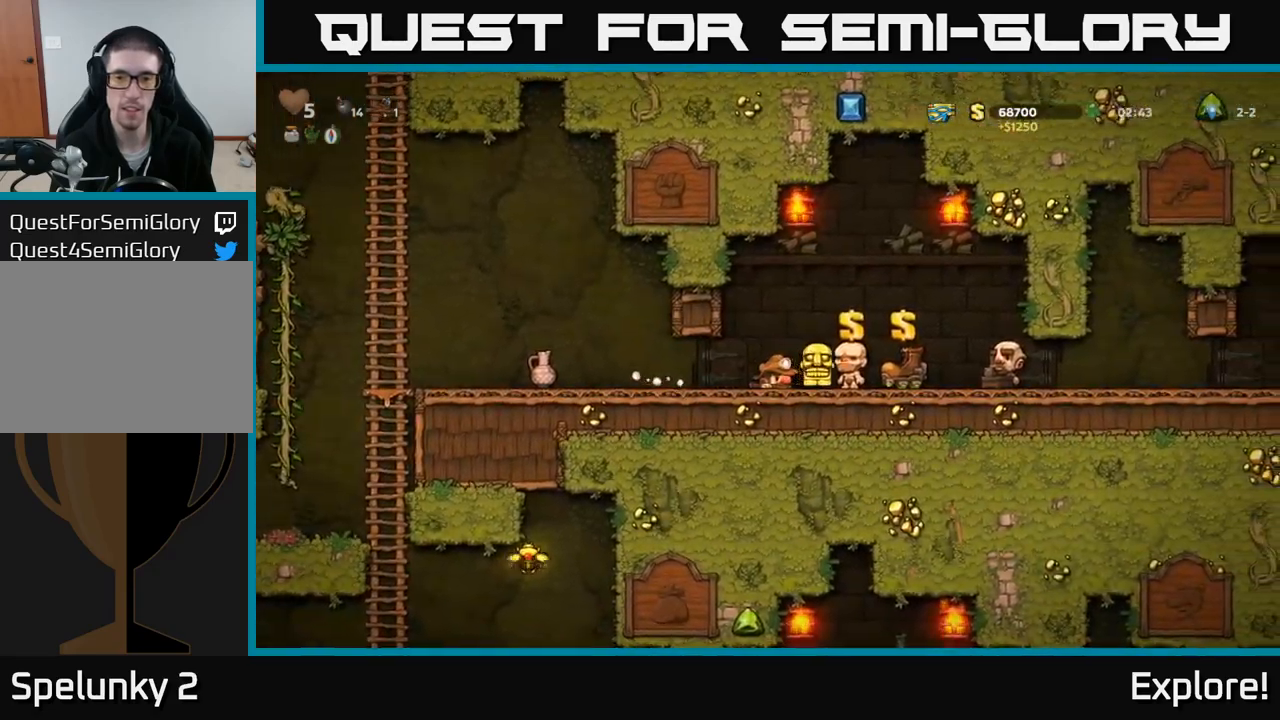
{"buttons": ["DPAD_RIGHT"], "right_stick": "center", "events": [[34, "DPAD_RIGHT", "down"]]}
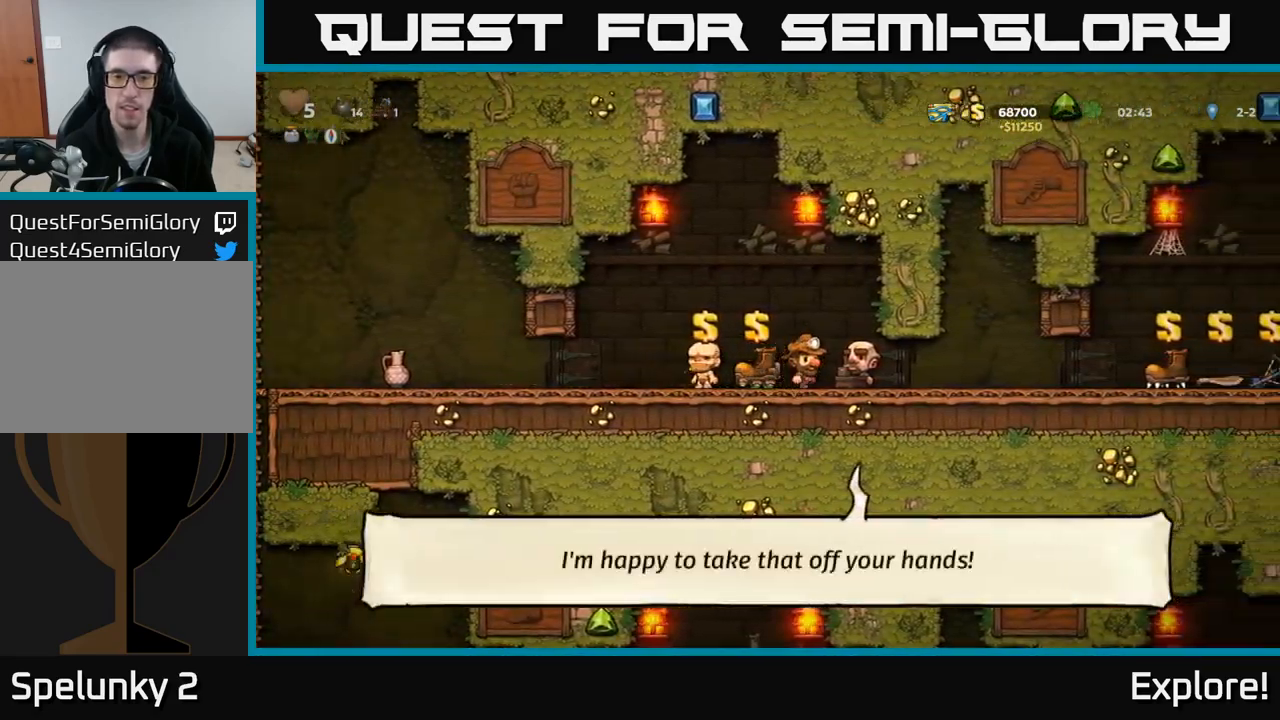
{"buttons": ["DPAD_RIGHT"], "right_stick": "center", "events": []}
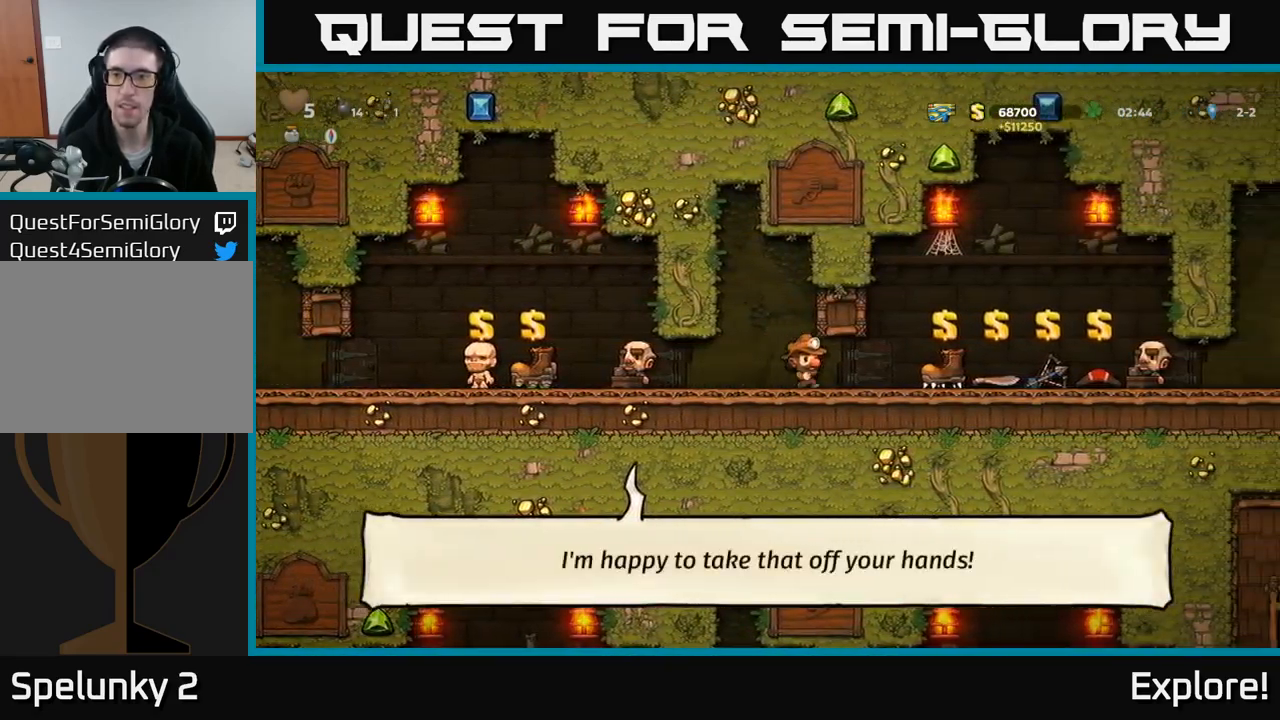
{"buttons": [], "right_stick": "center", "events": [[250, "DPAD_RIGHT", "up"]]}
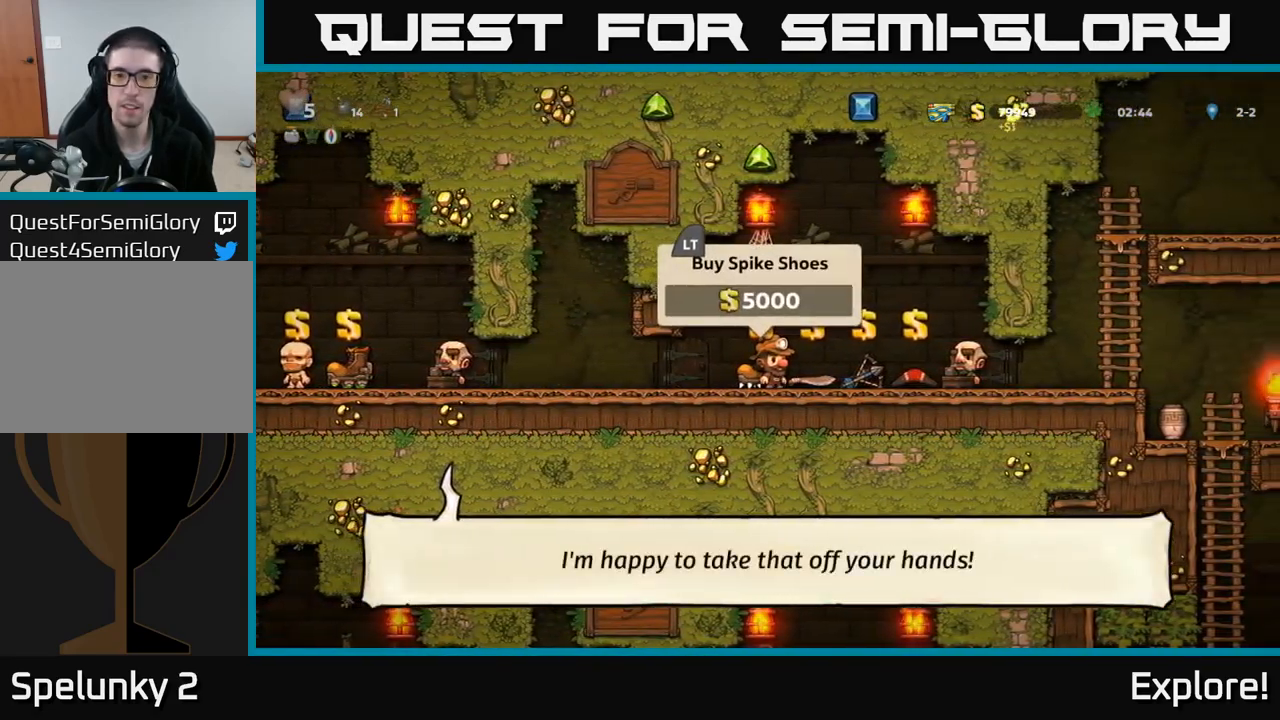
{"buttons": ["DPAD_RIGHT"], "right_stick": "center", "events": [[167, "L2", "down"], [234, "L2", "up"], [284, "DPAD_RIGHT", "down"]]}
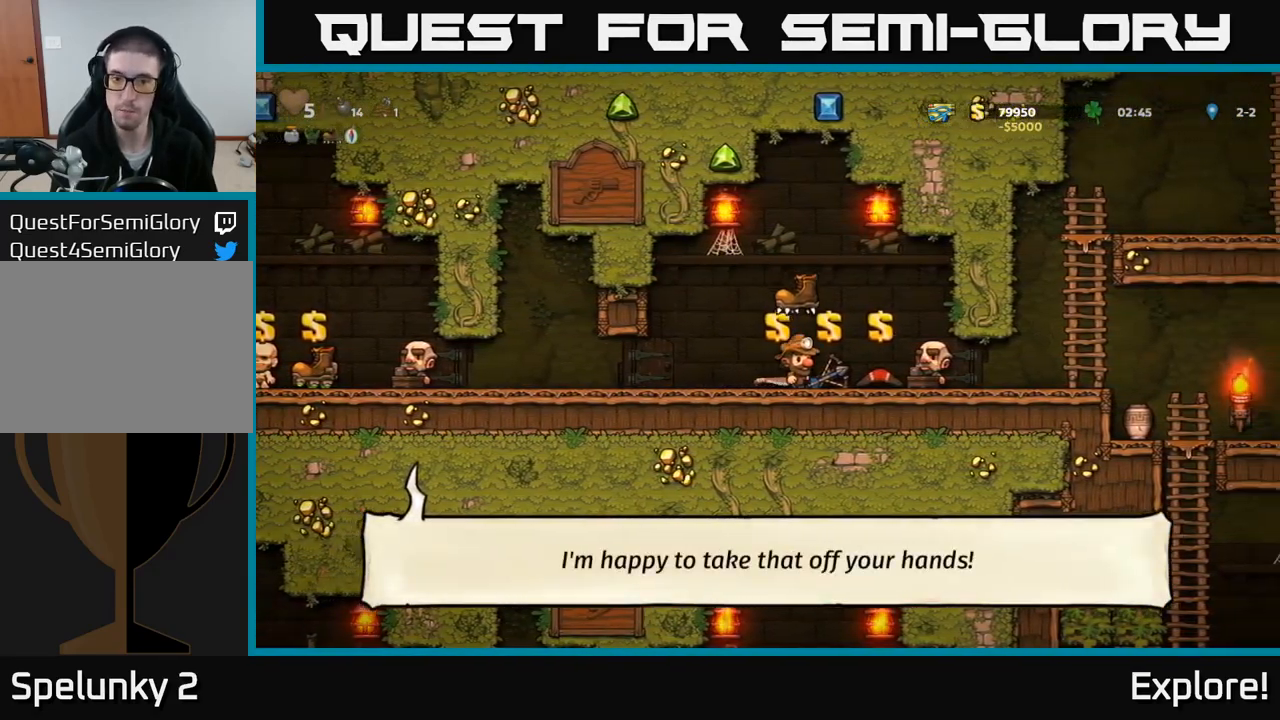
{"buttons": ["DPAD_RIGHT"], "right_stick": "center", "events": []}
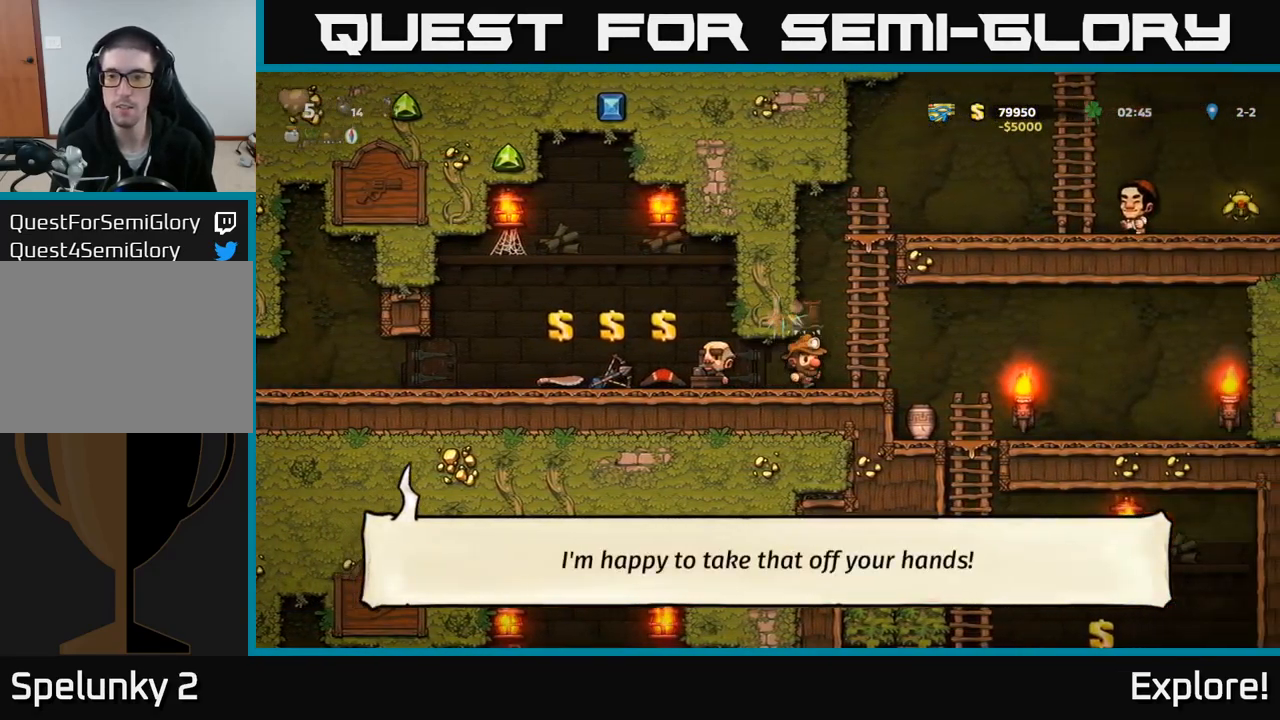
{"buttons": [], "right_stick": "center", "events": [[184, "DPAD_RIGHT", "up"]]}
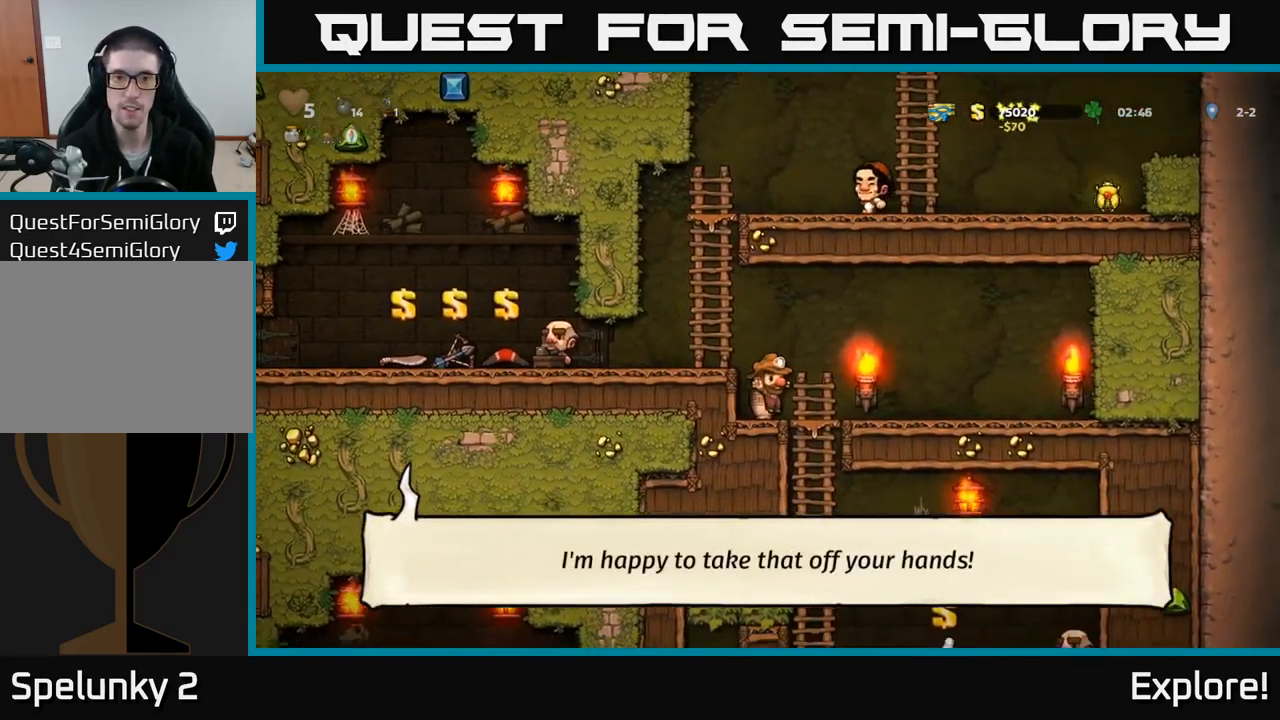
{"buttons": [], "right_stick": "center", "events": [[84, "DPAD_DOWN", "down"], [150, "X", "down"], [217, "DPAD_DOWN", "up"], [284, "X", "up"], [384, "X", "down"], [450, "X", "up"]]}
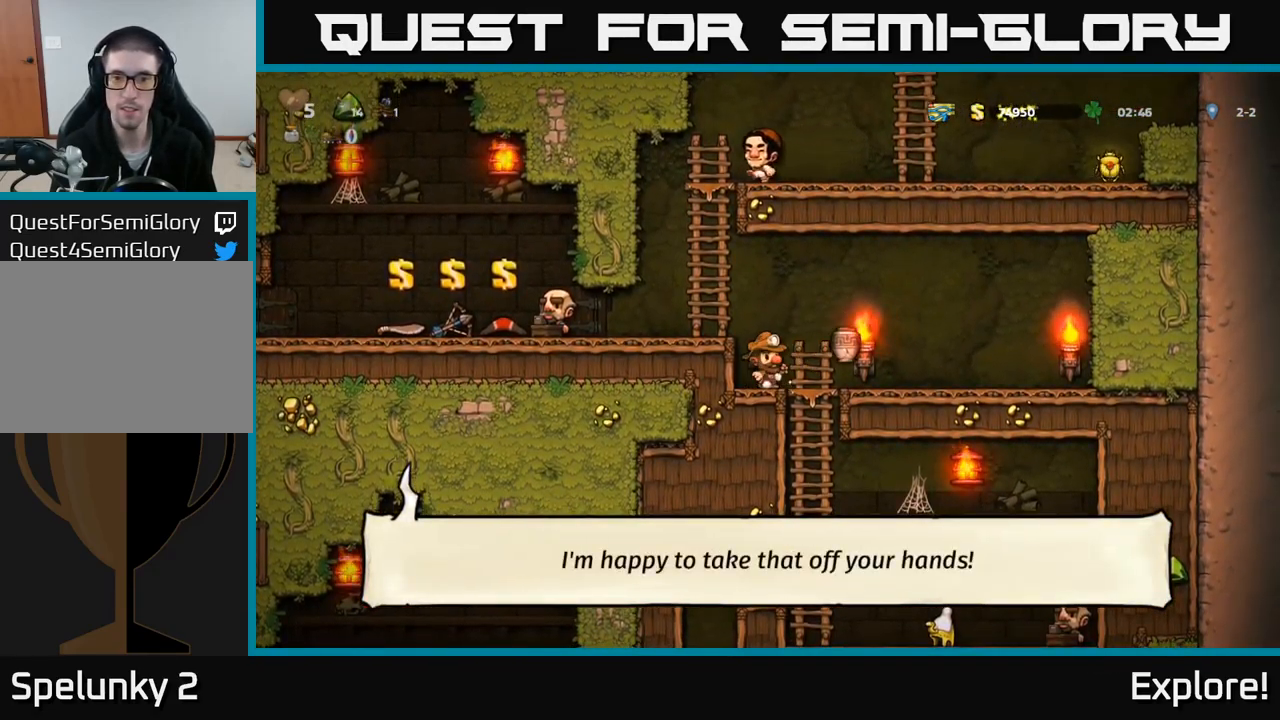
{"buttons": [], "right_stick": "center", "events": []}
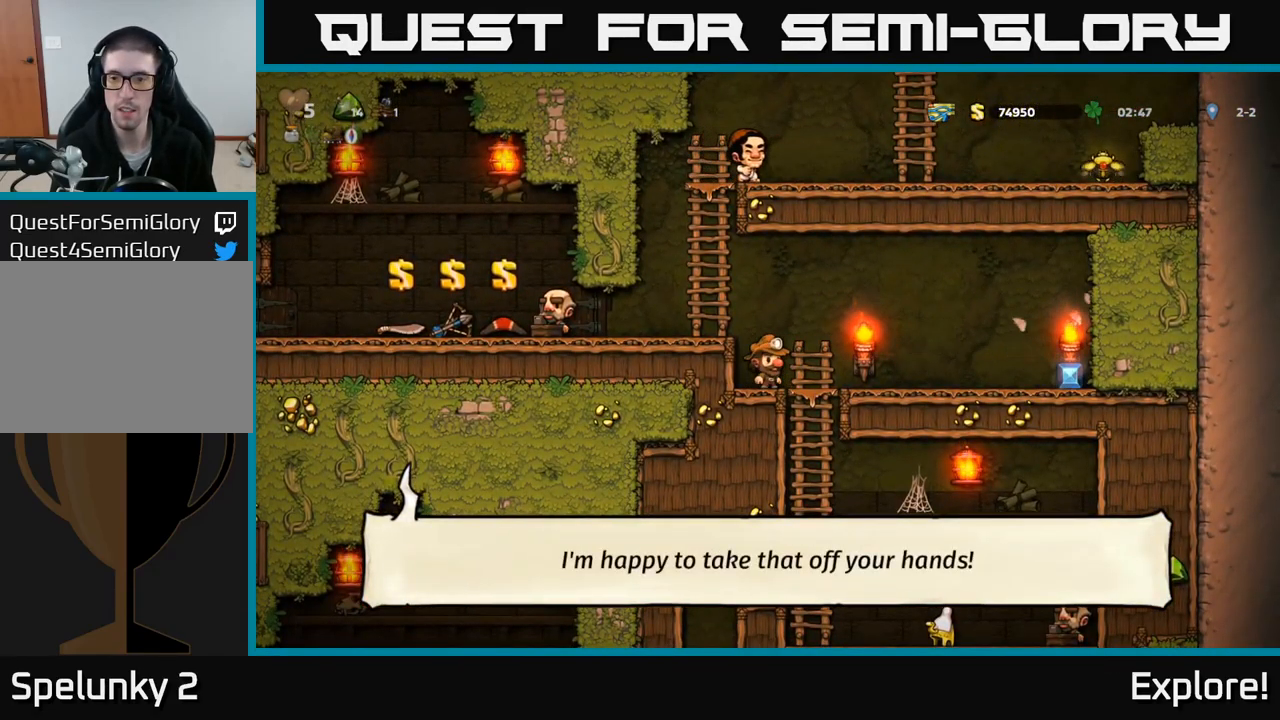
{"buttons": ["DPAD_RIGHT"], "right_stick": "center", "events": [[150, "DPAD_RIGHT", "down"]]}
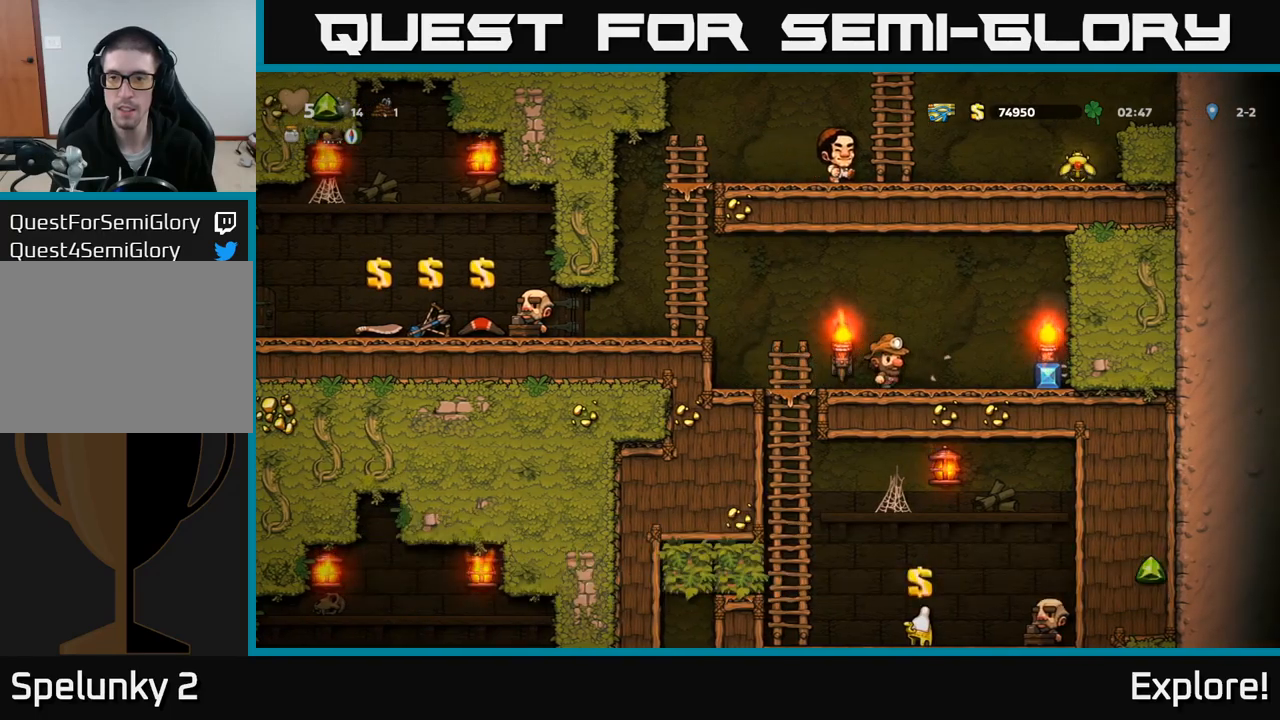
{"buttons": ["DPAD_LEFT"], "right_stick": "center", "events": [[350, "DPAD_RIGHT", "up"], [384, "DPAD_LEFT", "down"]]}
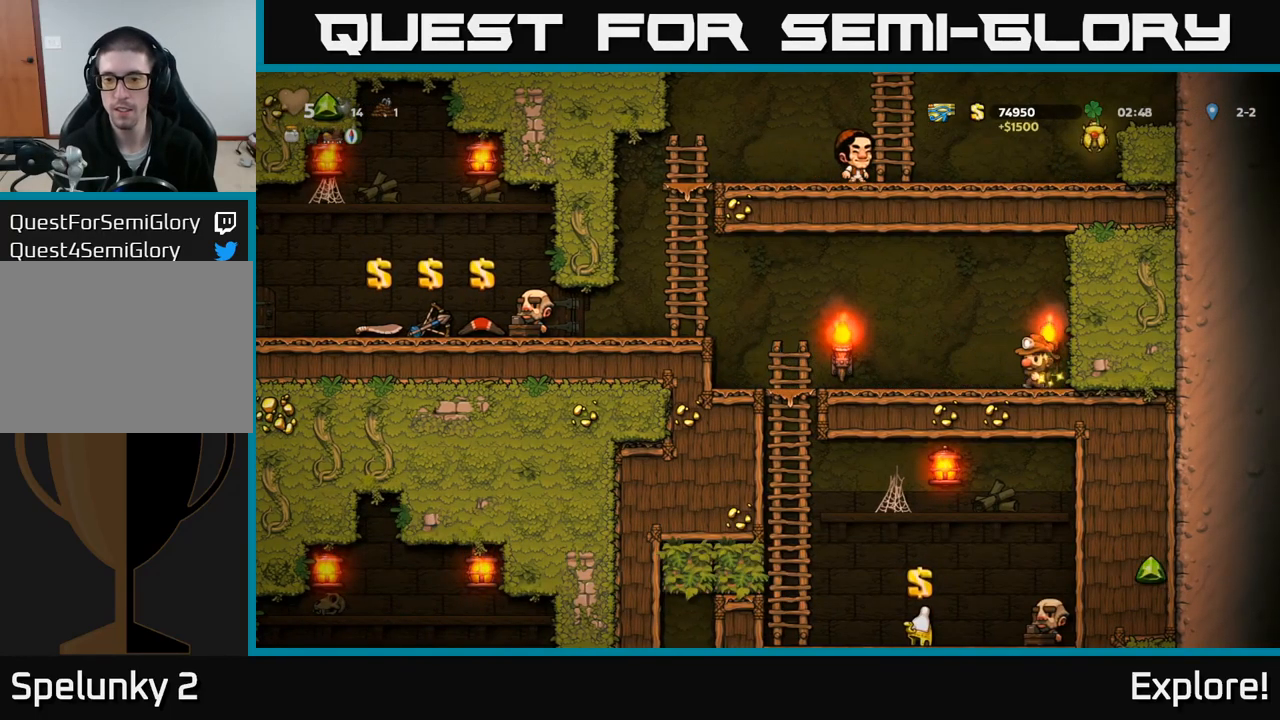
{"buttons": ["A", "DPAD_LEFT"], "right_stick": "center", "events": [[484, "A", "down"]]}
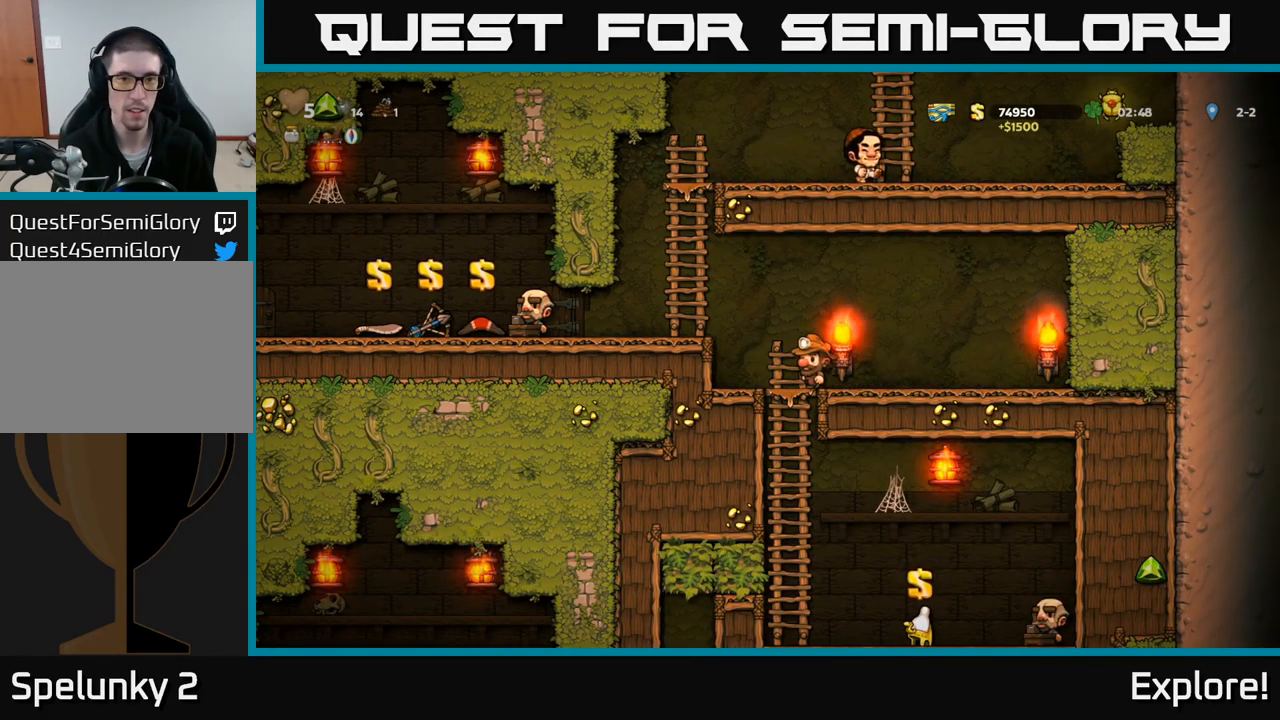
{"buttons": ["A", "DPAD_UP"], "right_stick": "center", "events": [[84, "DPAD_UP", "down"], [234, "A", "up"], [267, "DPAD_LEFT", "up"], [334, "A", "down"]]}
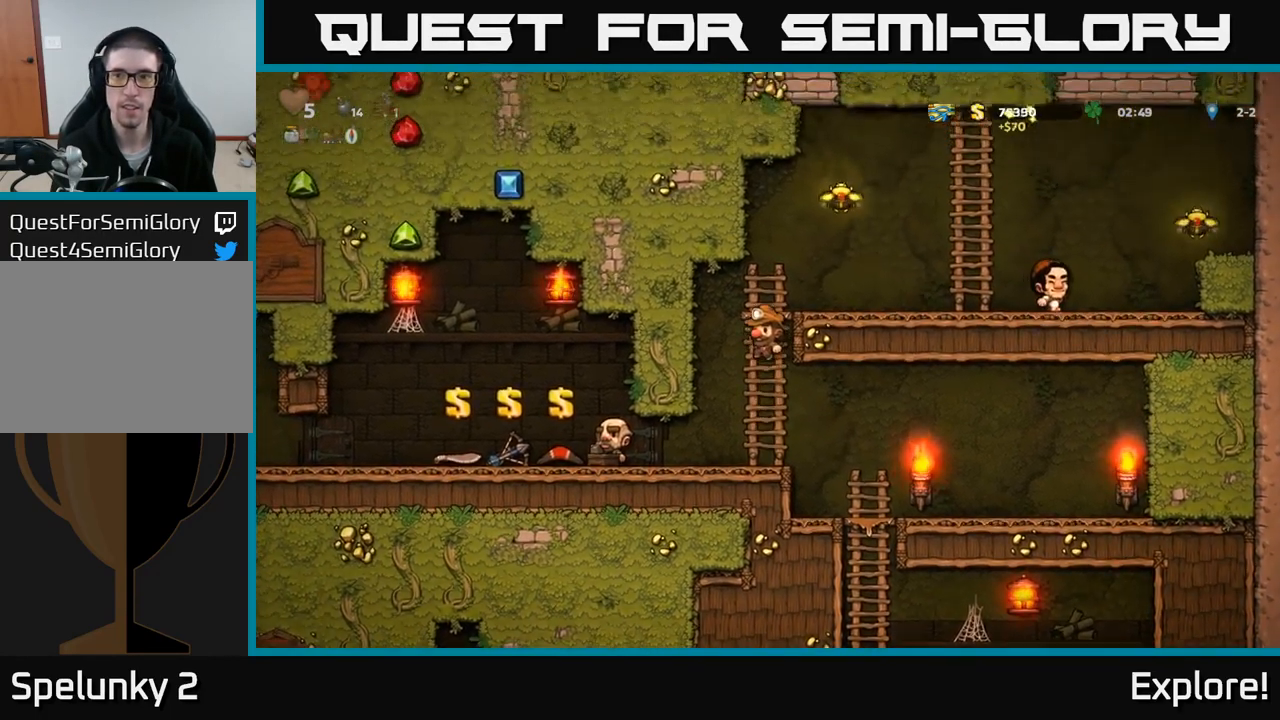
{"buttons": ["DPAD_RIGHT"], "right_stick": "center", "events": [[34, "A", "up"], [167, "DPAD_RIGHT", "down"], [267, "A", "down"], [334, "DPAD_UP", "up"], [450, "A", "up"]]}
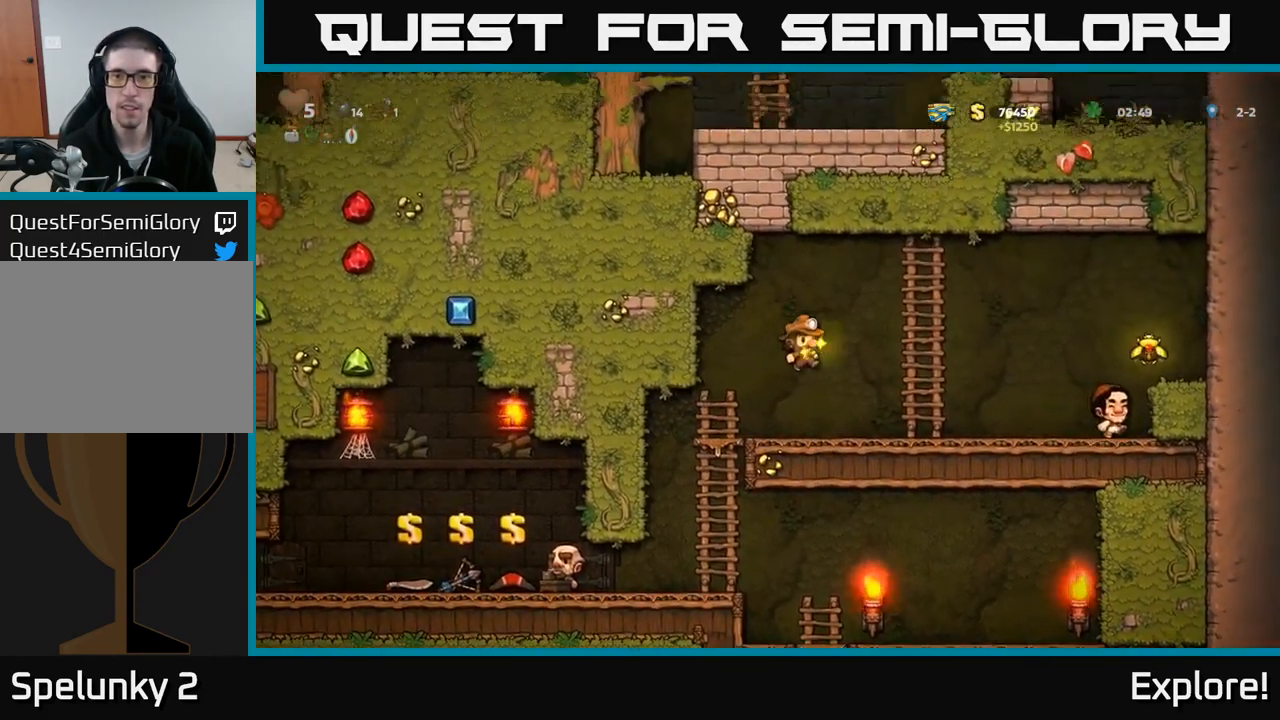
{"buttons": ["A", "DPAD_RIGHT"], "right_stick": "center", "events": [[484, "A", "down"]]}
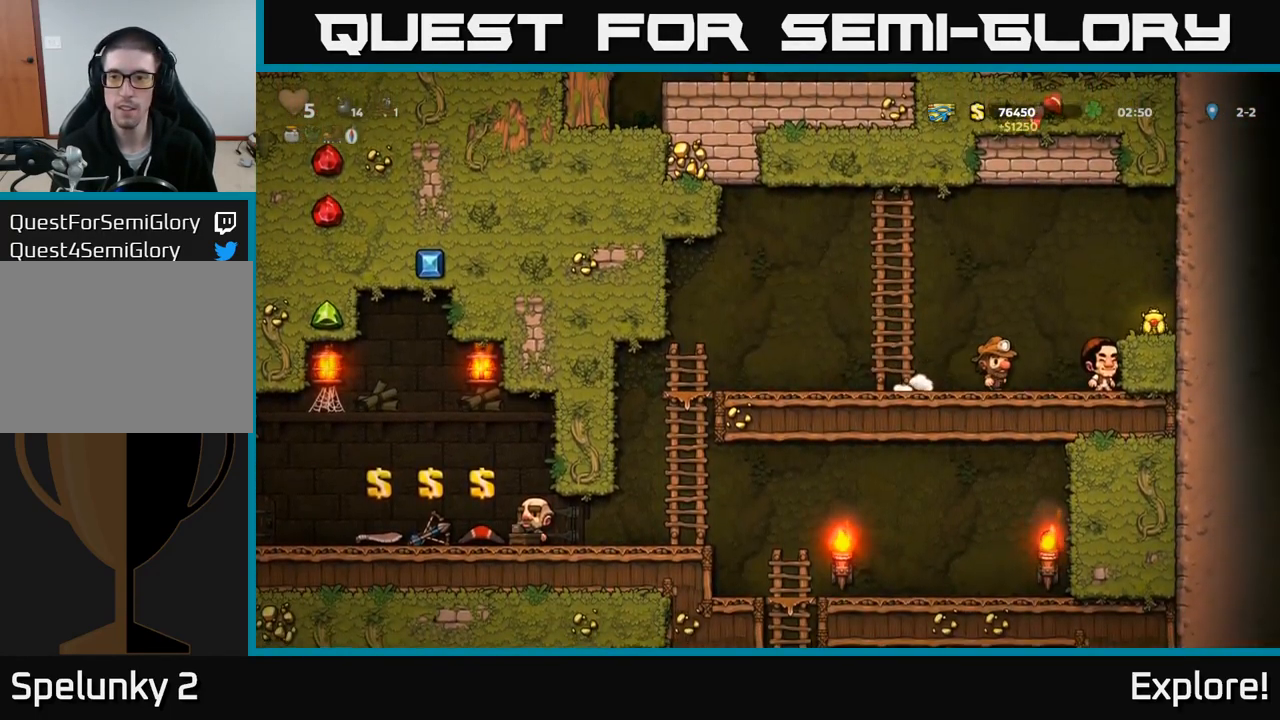
{"buttons": ["A", "DPAD_LEFT"], "right_stick": "center", "events": [[150, "A", "up"], [334, "DPAD_RIGHT", "up"], [367, "DPAD_LEFT", "down"], [417, "A", "down"]]}
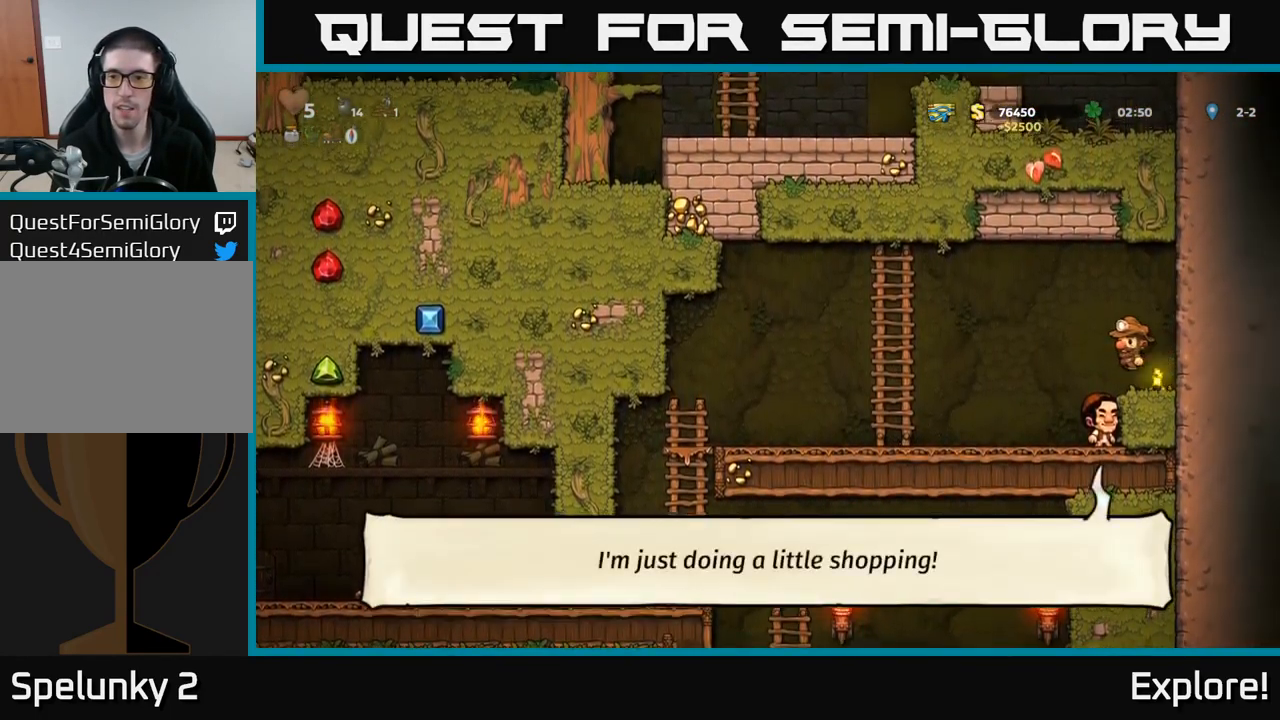
{"buttons": ["DPAD_LEFT"], "right_stick": "center", "events": [[50, "A", "up"]]}
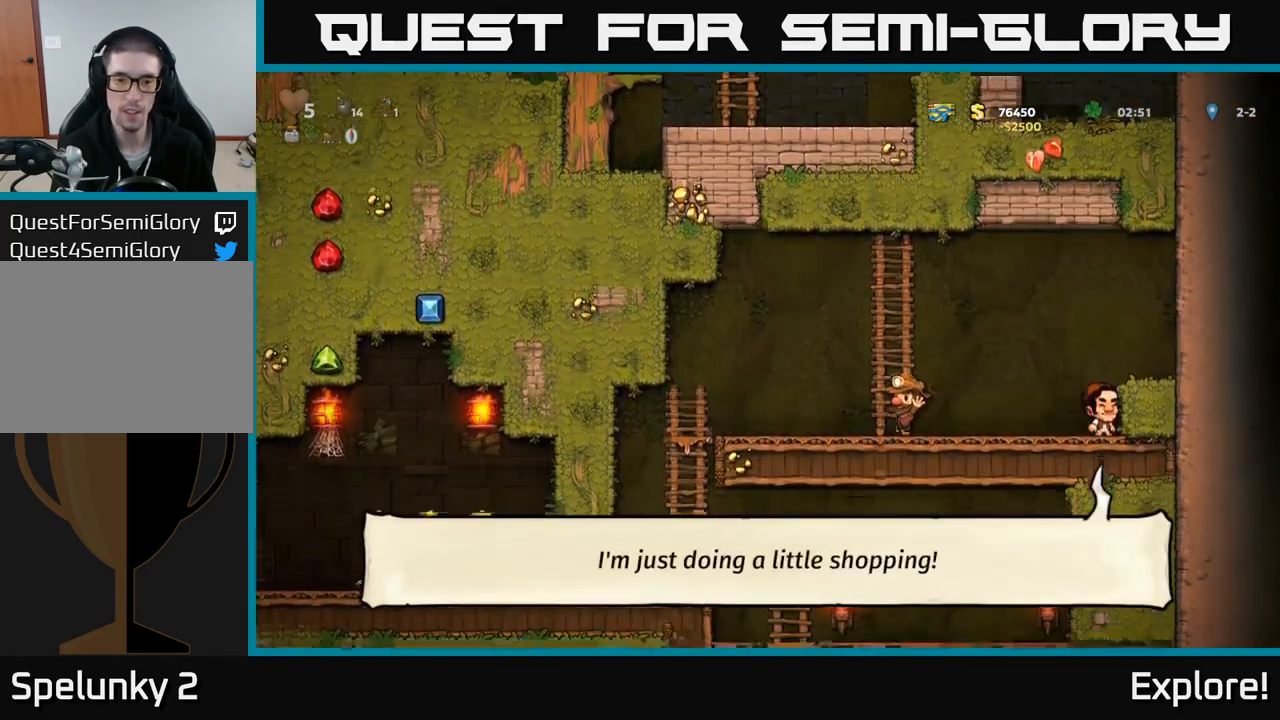
{"buttons": ["DPAD_DOWN"], "right_stick": "center", "events": [[50, "A", "down"], [150, "A", "up"], [434, "DPAD_DOWN", "down"], [484, "DPAD_LEFT", "up"]]}
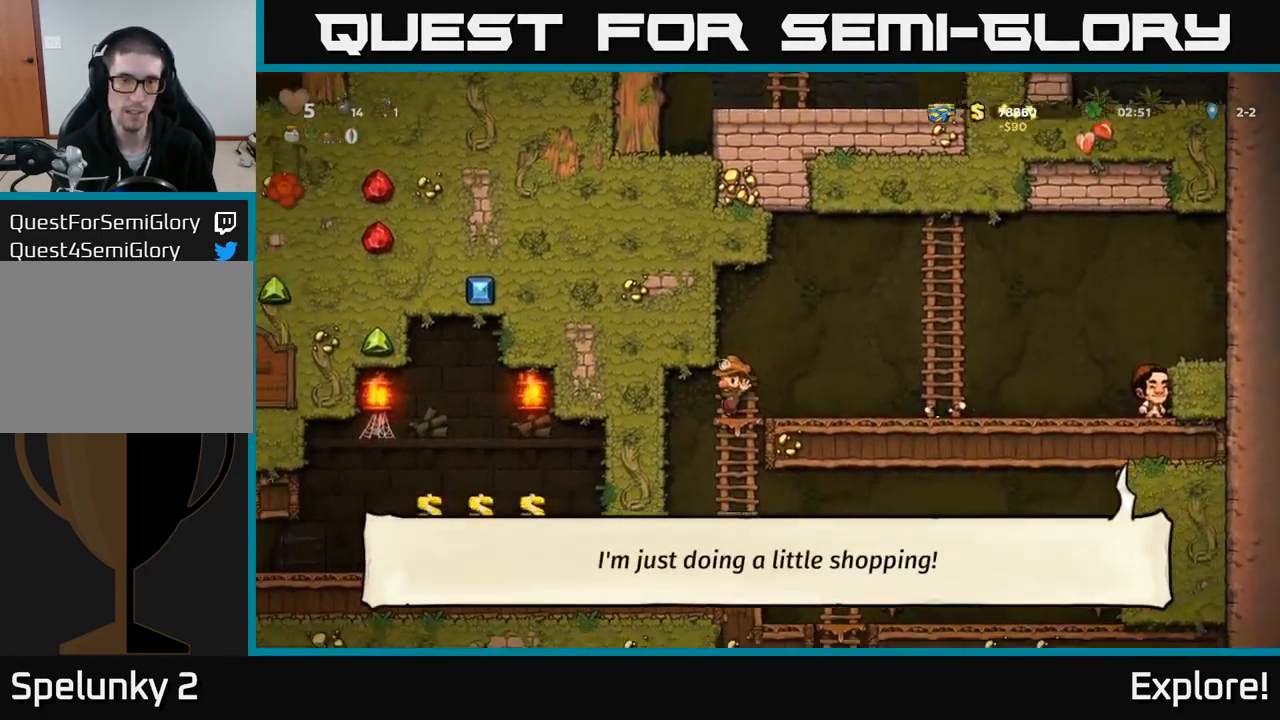
{"buttons": ["DPAD_RIGHT"], "right_stick": "center", "events": [[34, "A", "down"], [150, "A", "up"], [184, "DPAD_DOWN", "up"], [284, "DPAD_RIGHT", "down"]]}
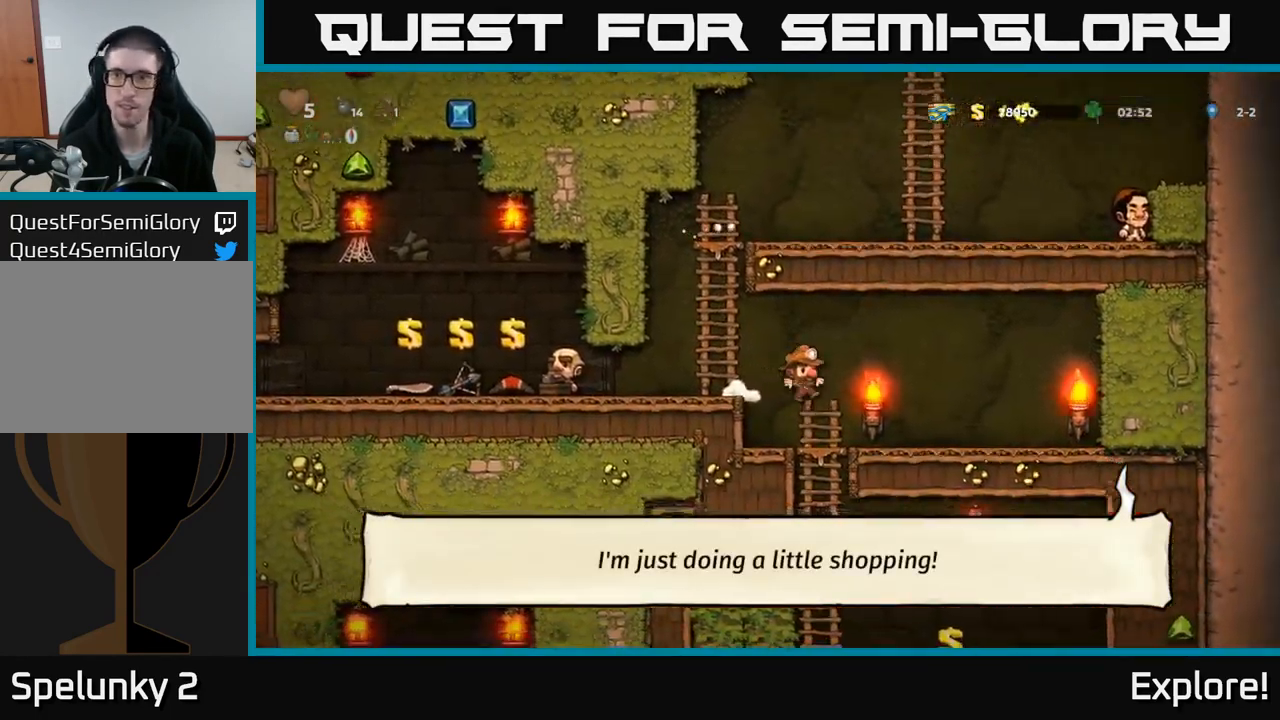
{"buttons": ["DPAD_DOWN"], "right_stick": "center", "events": [[67, "DPAD_RIGHT", "up"], [117, "DPAD_LEFT", "down"], [150, "DPAD_DOWN", "down"], [251, "DPAD_LEFT", "up"], [301, "DPAD_LEFT", "down"], [334, "DPAD_DOWN", "up"], [401, "DPAD_DOWN", "down"], [467, "DPAD_LEFT", "up"]]}